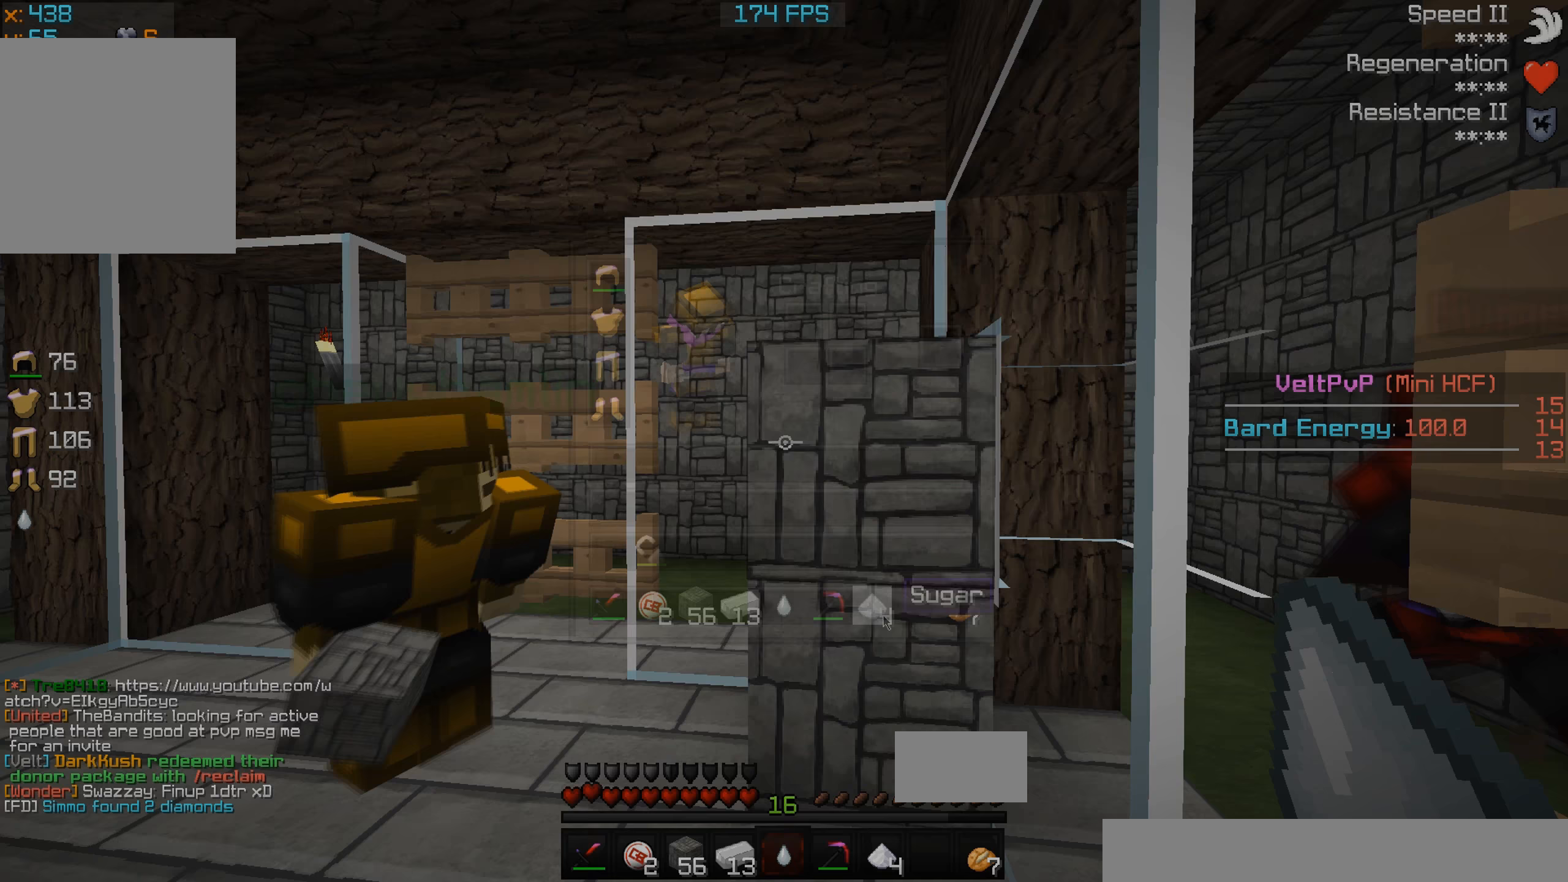
Gameplay with keyboard; each line is a JSON object with the keys held at the frame after it. "events" lists presses ("down") and releases ("up") of "a", "d", "s" and "w" between this image and that frame as [ms after this image, input, new state], when the widget could be followed in between. No other keys are recorded. Mouse input is not recorded.
{"keys": [], "events": []}
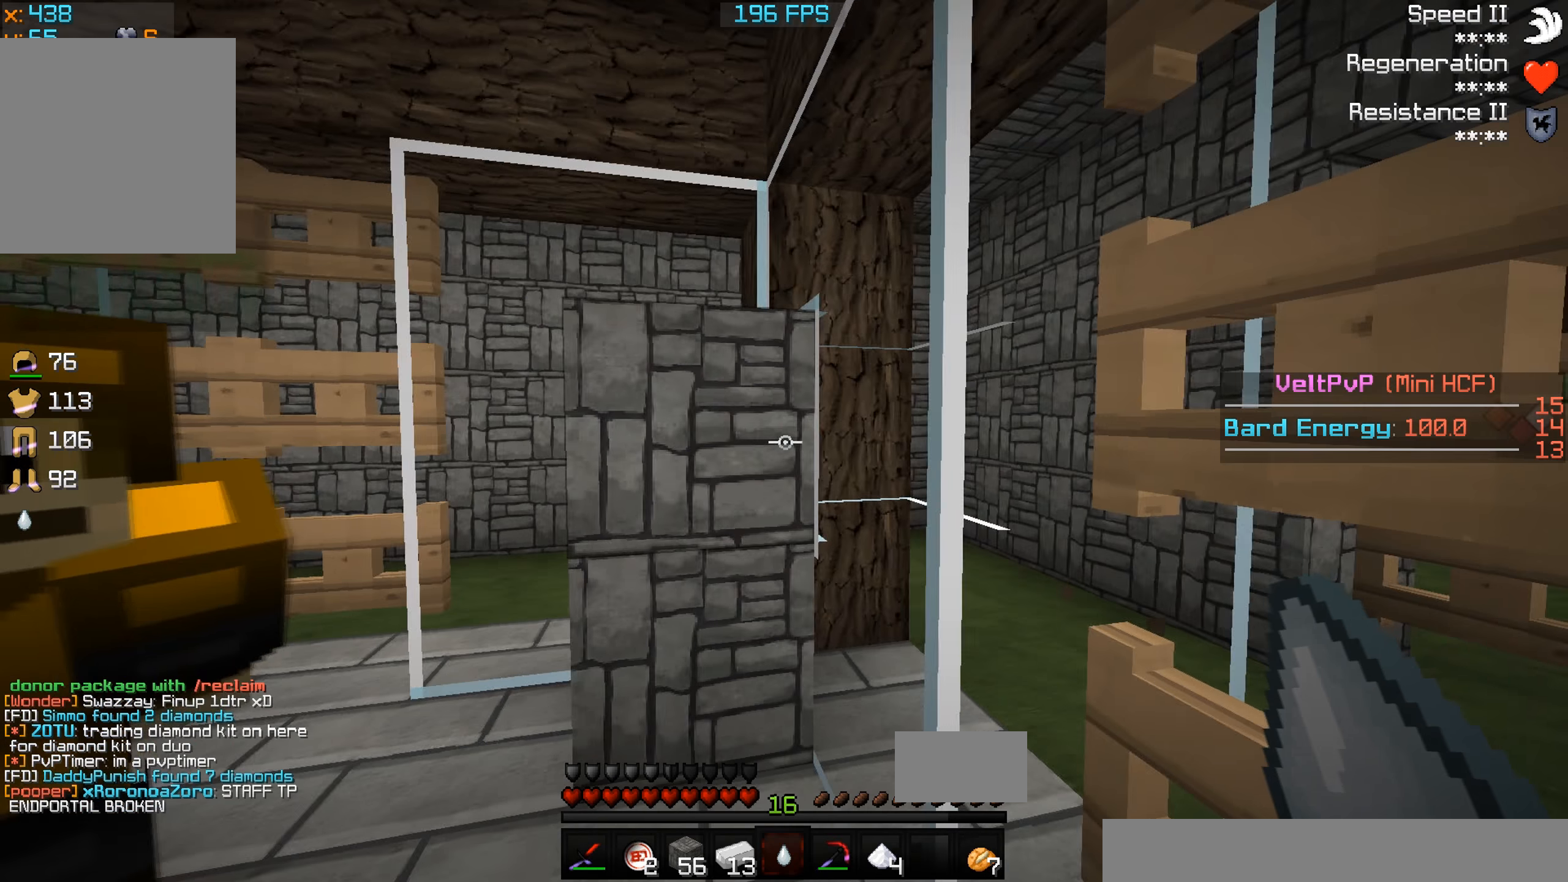
{"keys": [], "events": [[200, "w", "down"], [233, "a", "down"], [433, "a", "up"], [433, "w", "up"]]}
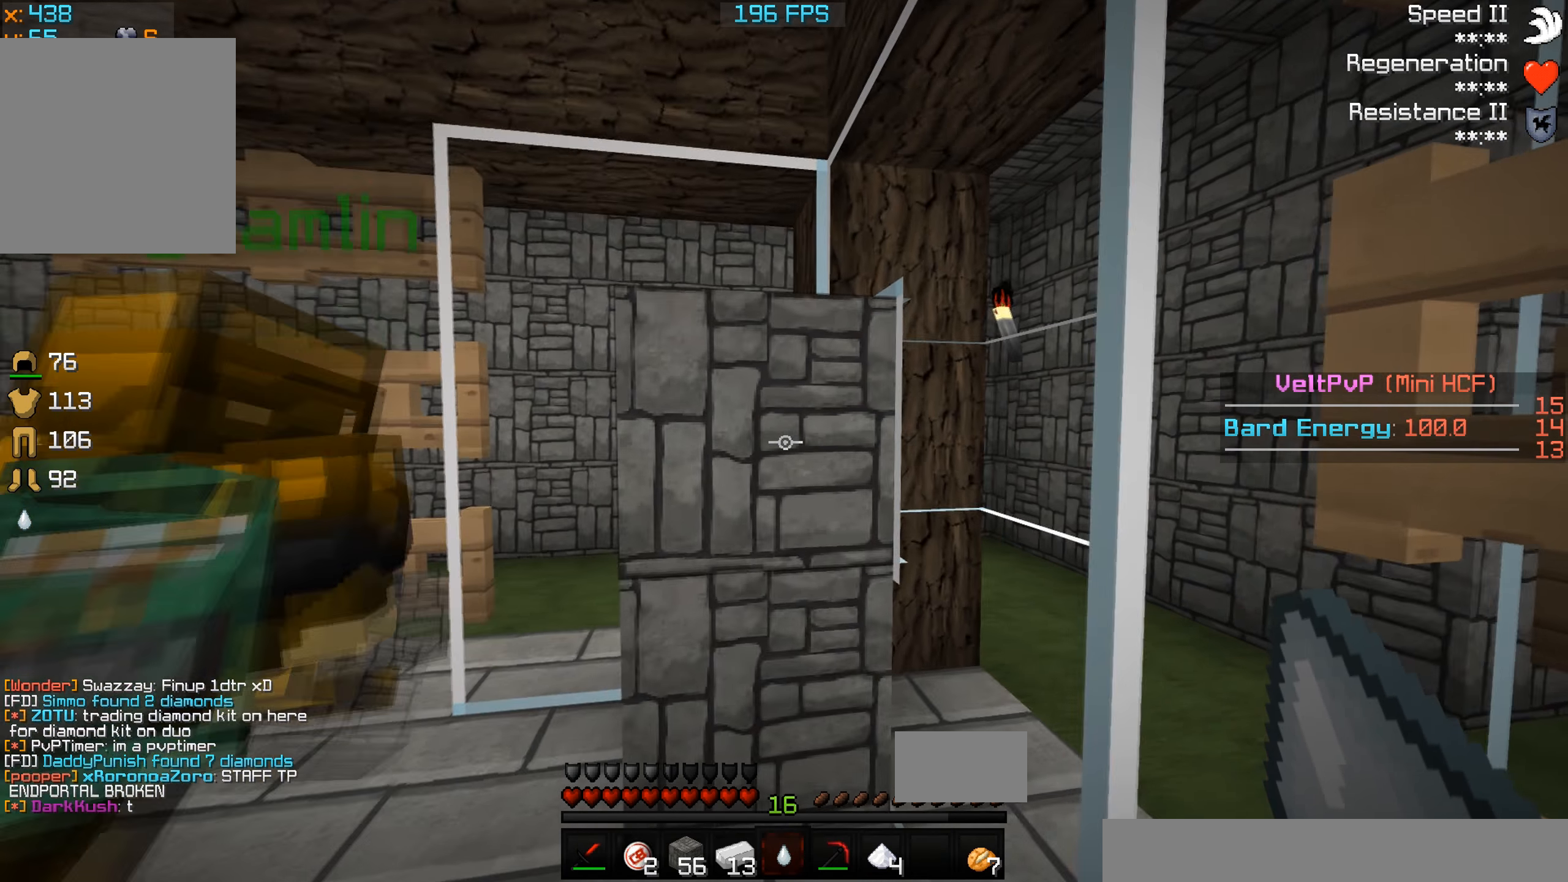
{"keys": ["w"], "events": [[66, "w", "down"]]}
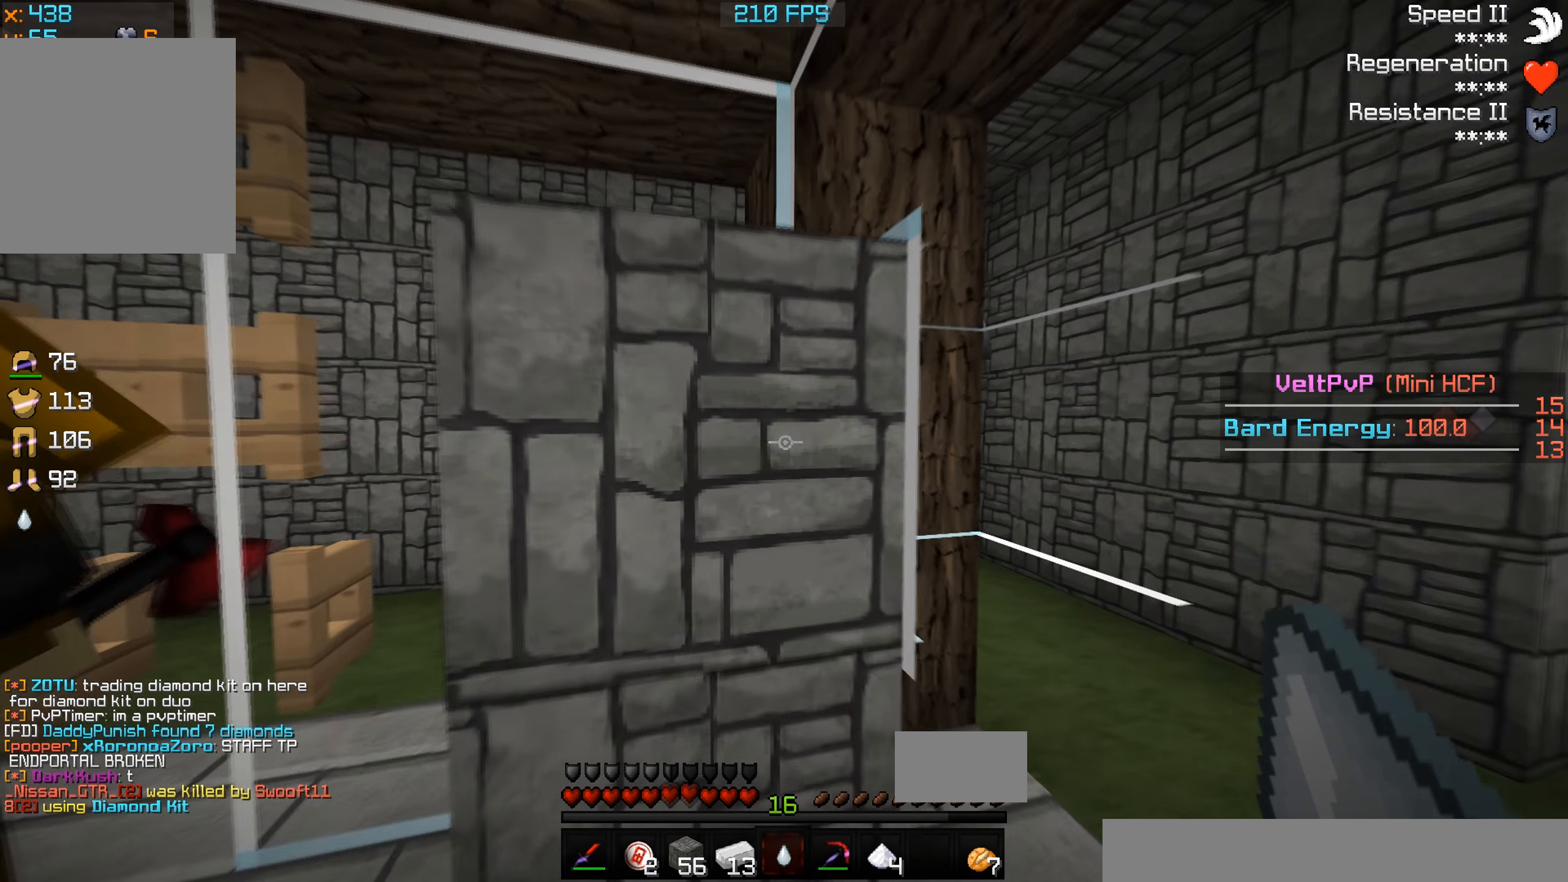
{"keys": [], "events": [[33, "w", "up"]]}
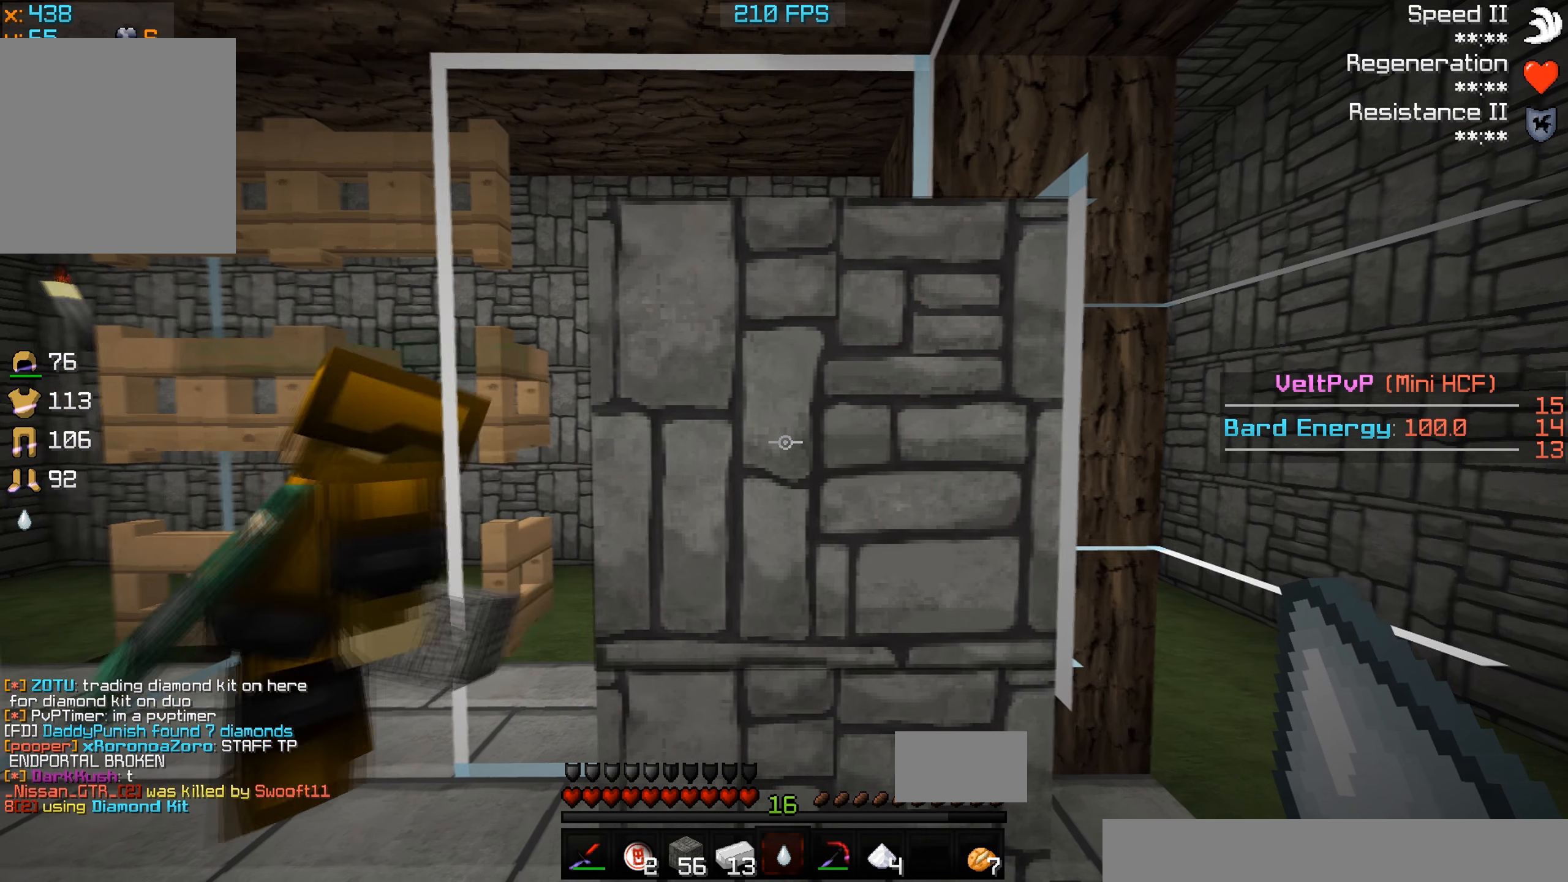
{"keys": [], "events": []}